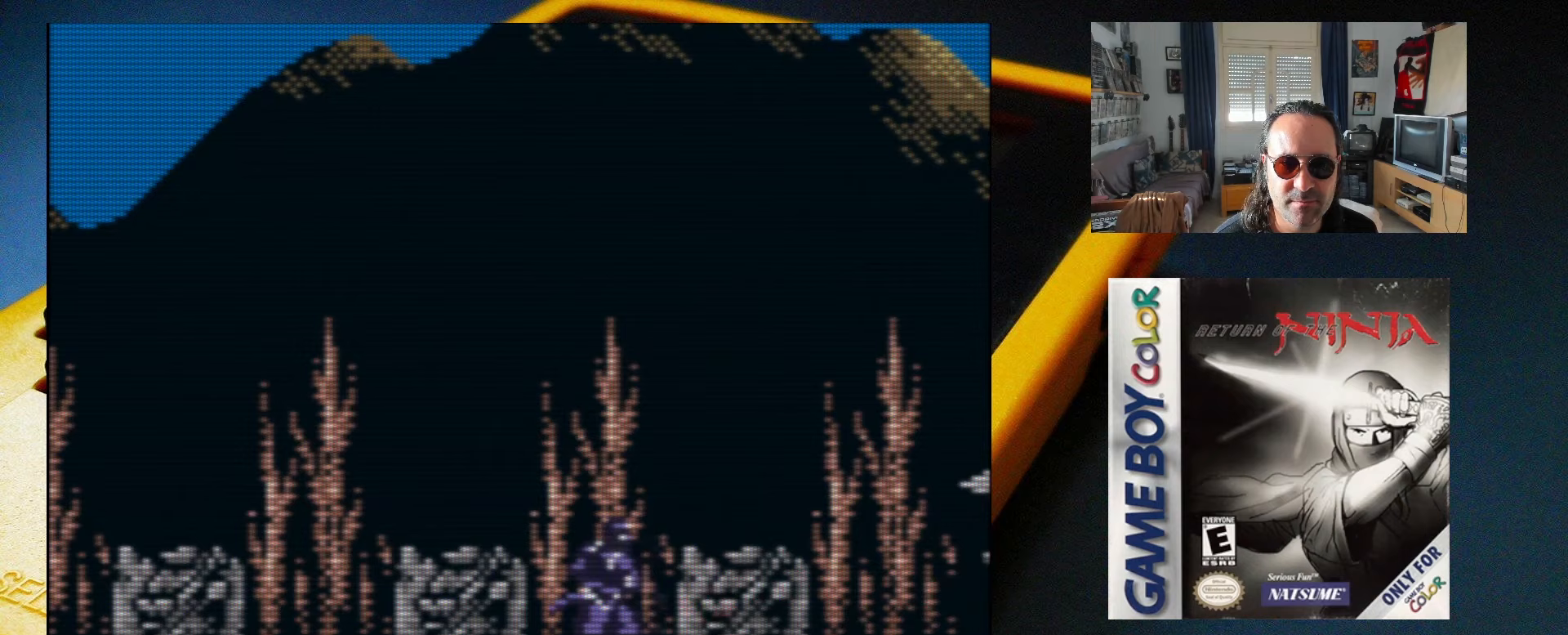
Gameplay with a controller (Xbox layout); each line is a JSON object with the inputs held at the frame after it. "events" lists button and stick changes between this image and that frame as [ms after this image, input, new state], when the widget could be followed in between. Not read: L3 R3 left_stick right_stick.
{"buttons": ["X", "DPAD_RIGHT"], "events": [[317, "DPAD_RIGHT", "down"]]}
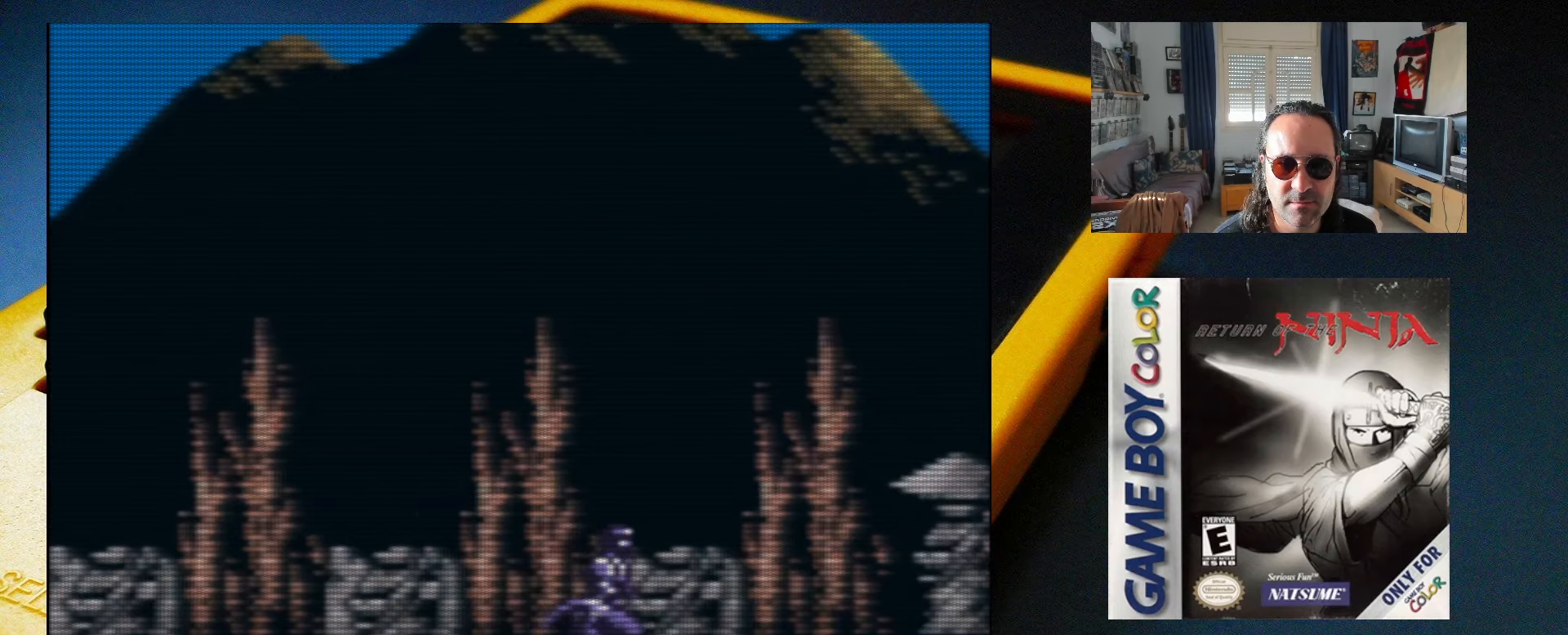
{"buttons": ["X"], "events": [[117, "DPAD_RIGHT", "up"], [267, "DPAD_RIGHT", "down"], [483, "DPAD_RIGHT", "up"]]}
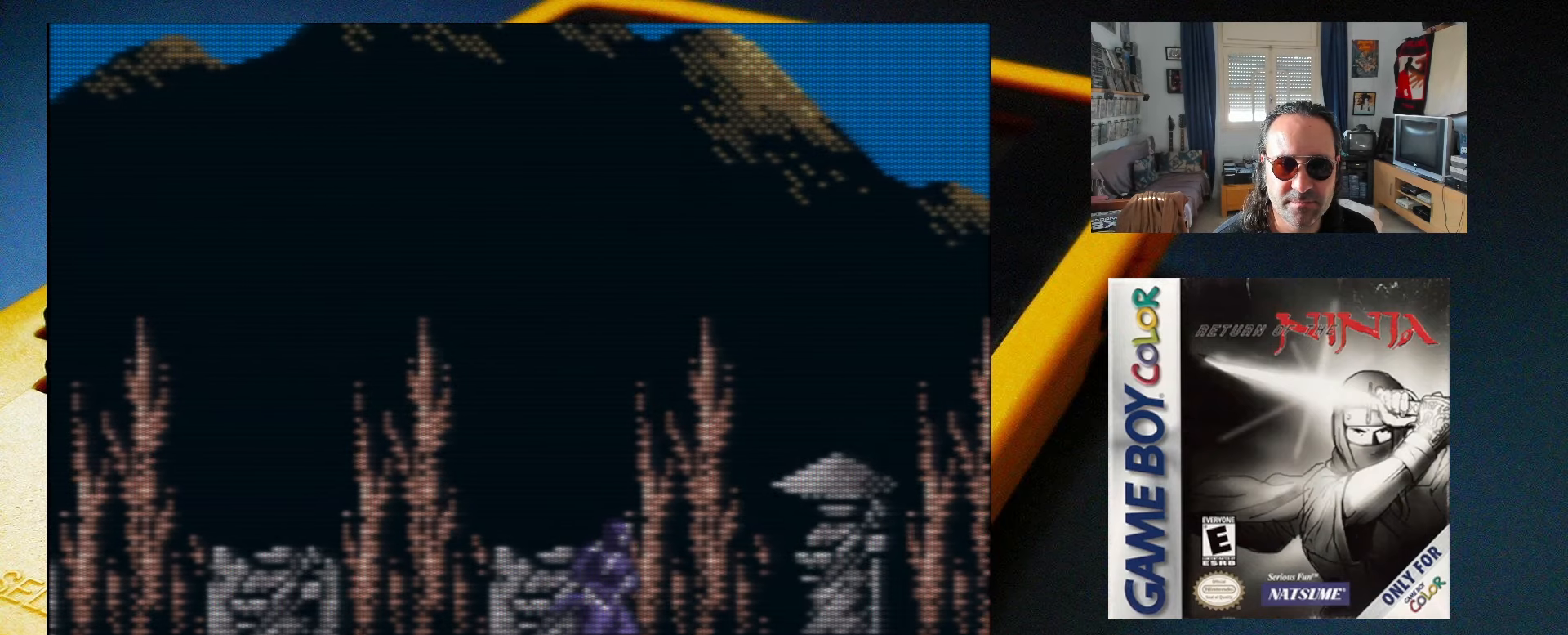
{"buttons": ["X", "DPAD_RIGHT"], "events": [[300, "DPAD_RIGHT", "down"]]}
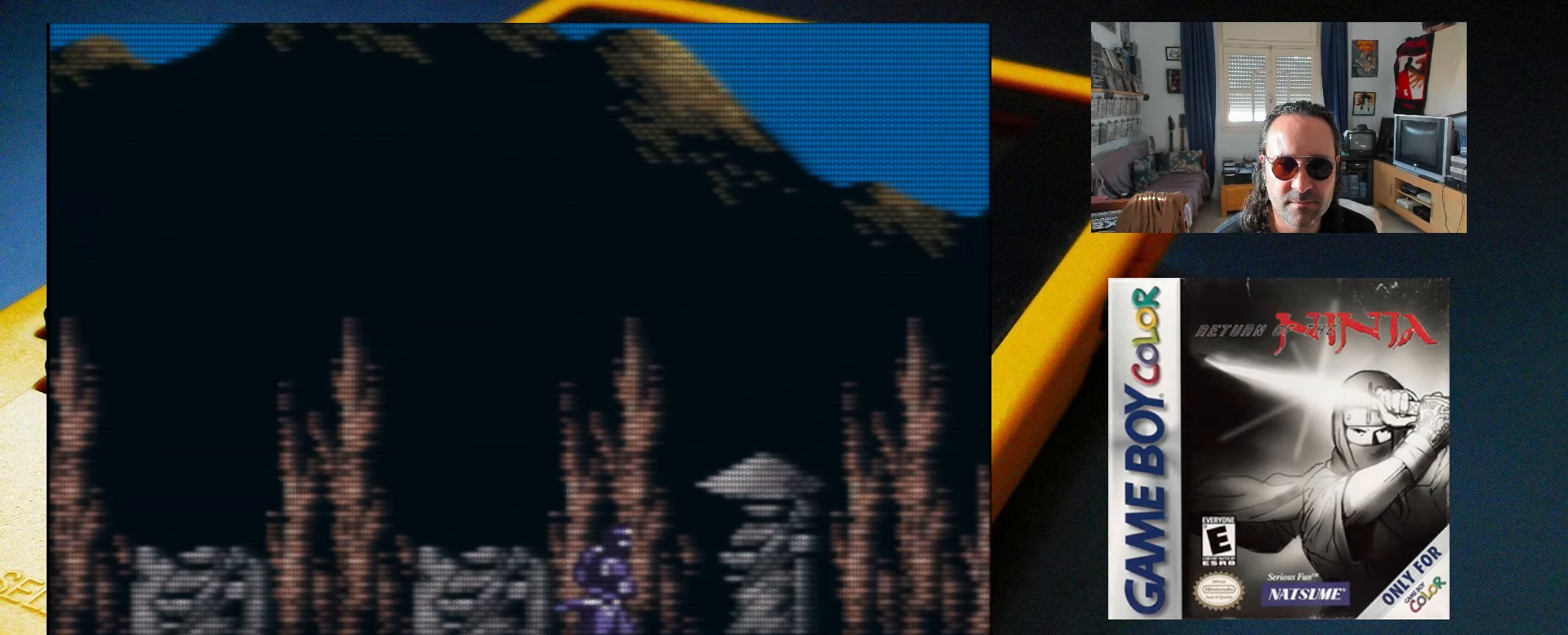
{"buttons": ["X"], "events": [[83, "X", "up"], [100, "DPAD_RIGHT", "up"], [150, "X", "down"], [267, "X", "up"], [367, "X", "down"]]}
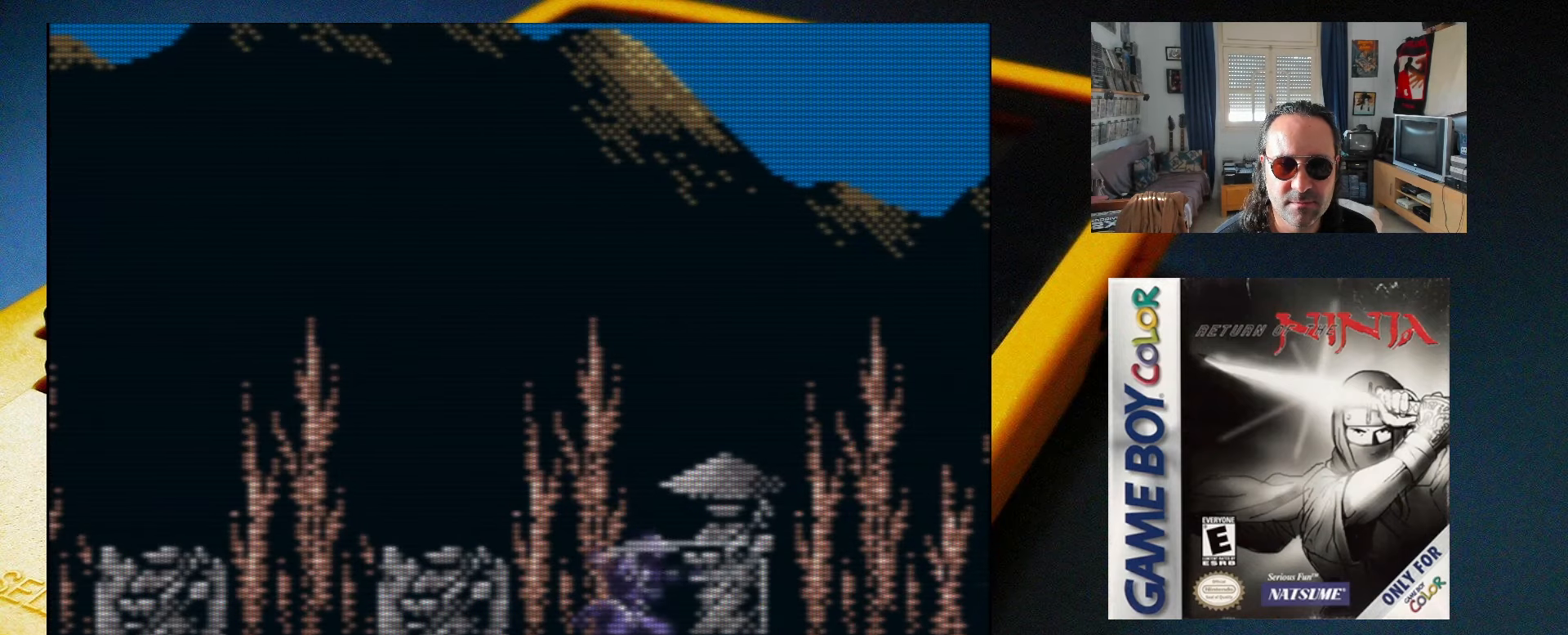
{"buttons": ["DPAD_RIGHT"], "events": [[33, "X", "up"], [183, "A", "down"], [267, "A", "up"], [350, "DPAD_RIGHT", "down"], [417, "DPAD_RIGHT", "up"], [500, "DPAD_RIGHT", "down"]]}
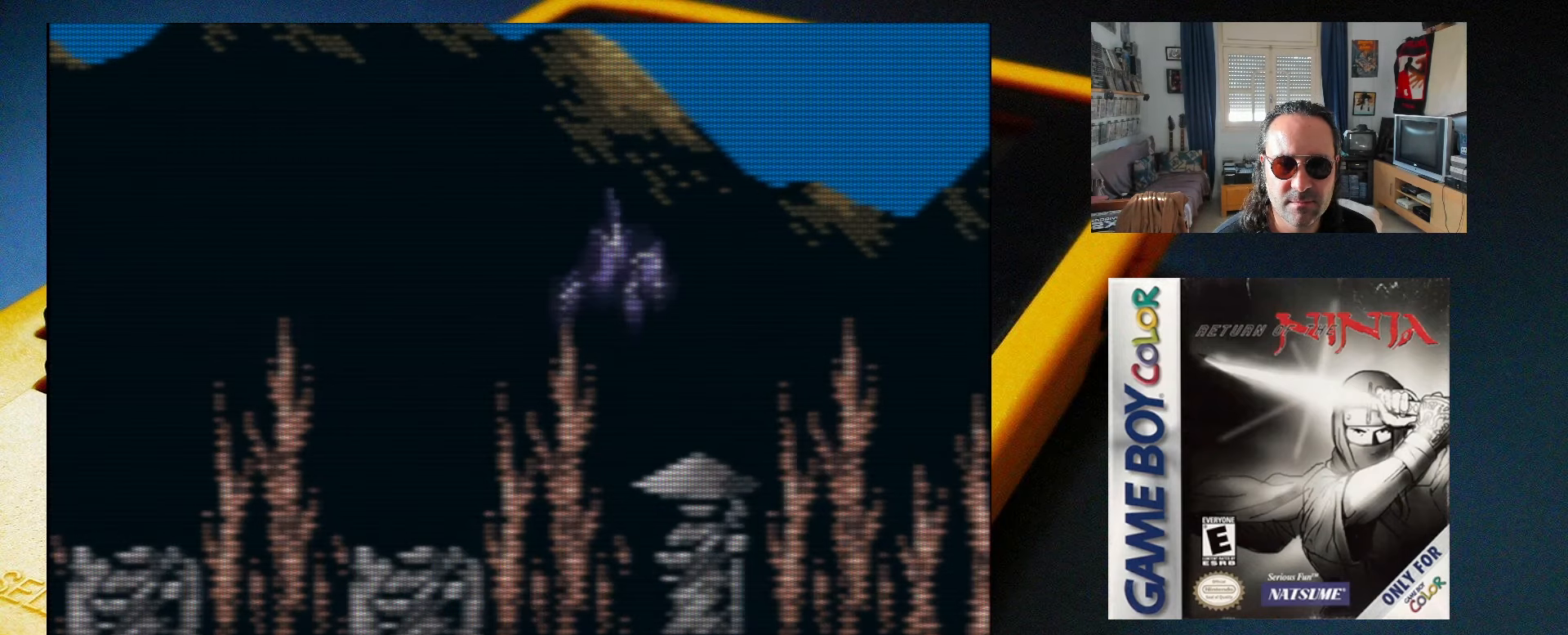
{"buttons": [], "events": [[67, "DPAD_RIGHT", "up"], [133, "DPAD_RIGHT", "down"], [217, "DPAD_RIGHT", "up"], [283, "DPAD_RIGHT", "down"], [367, "DPAD_RIGHT", "up"]]}
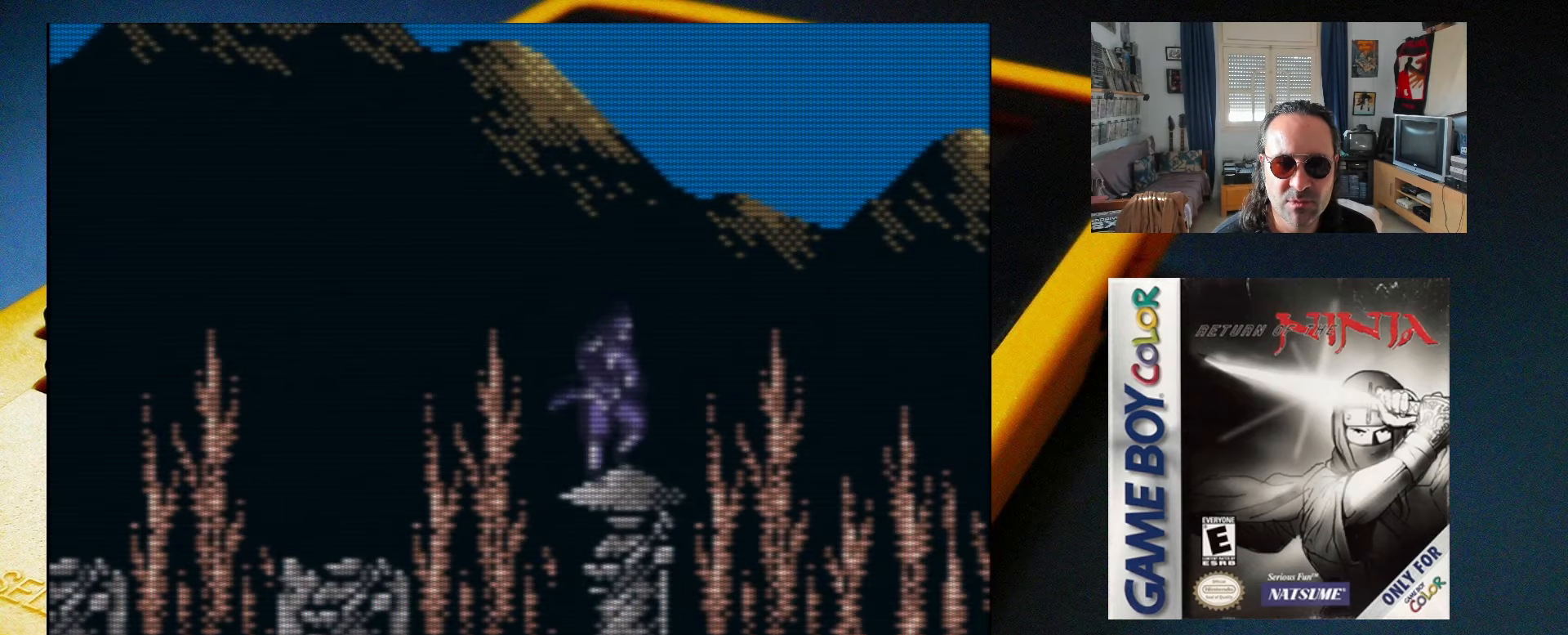
{"buttons": [], "events": []}
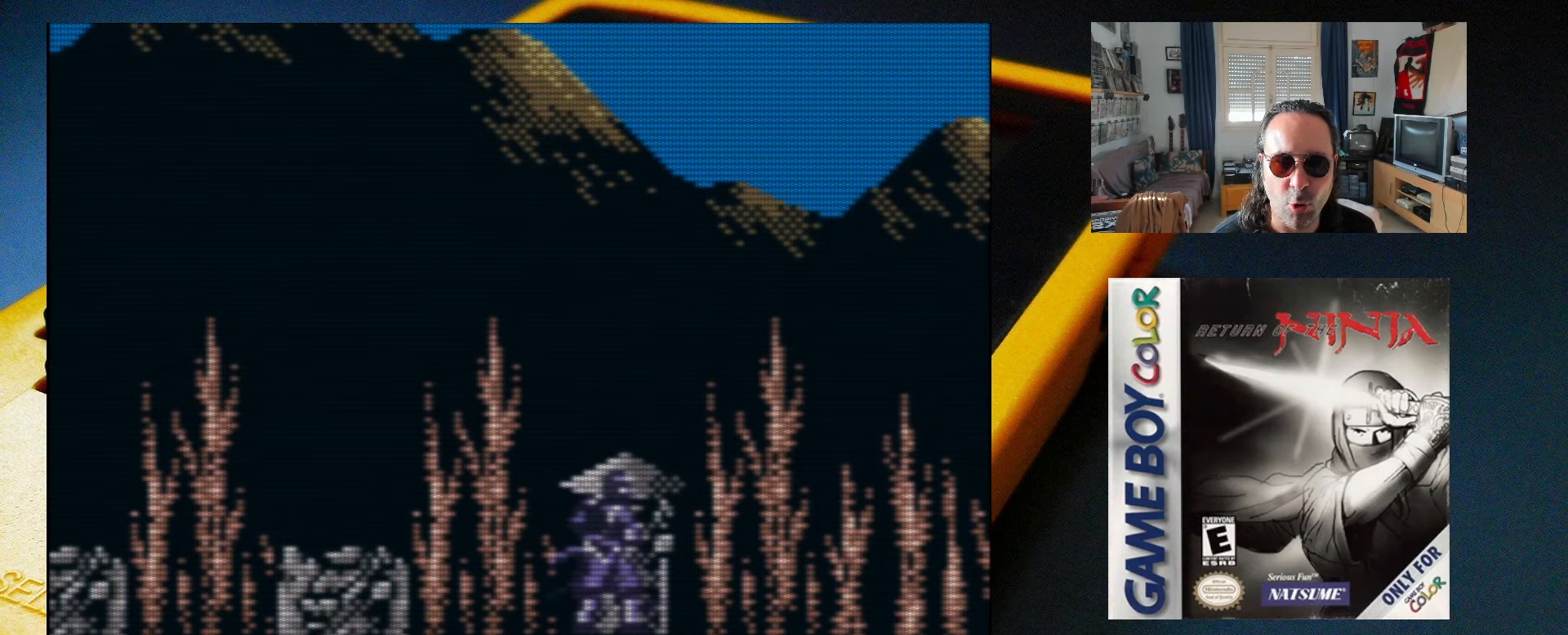
{"buttons": [], "events": []}
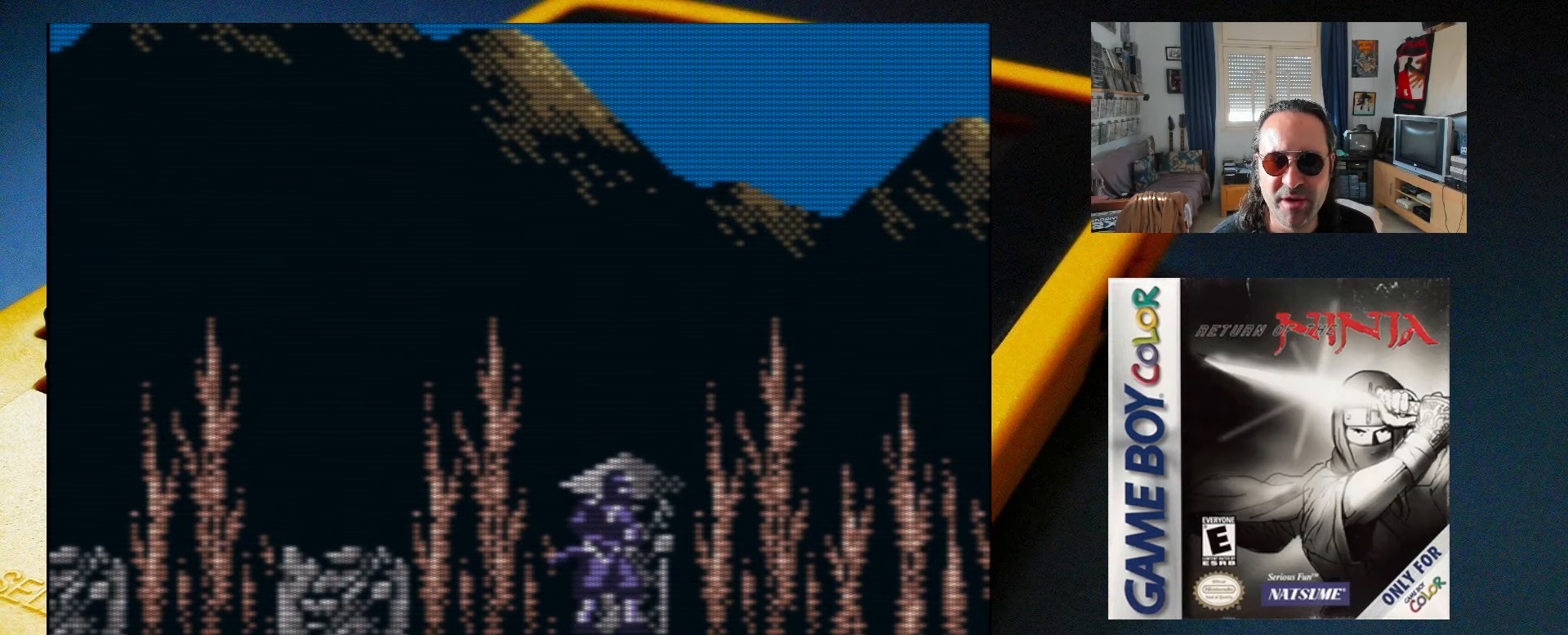
{"buttons": ["DPAD_RIGHT"], "events": [[267, "DPAD_RIGHT", "down"]]}
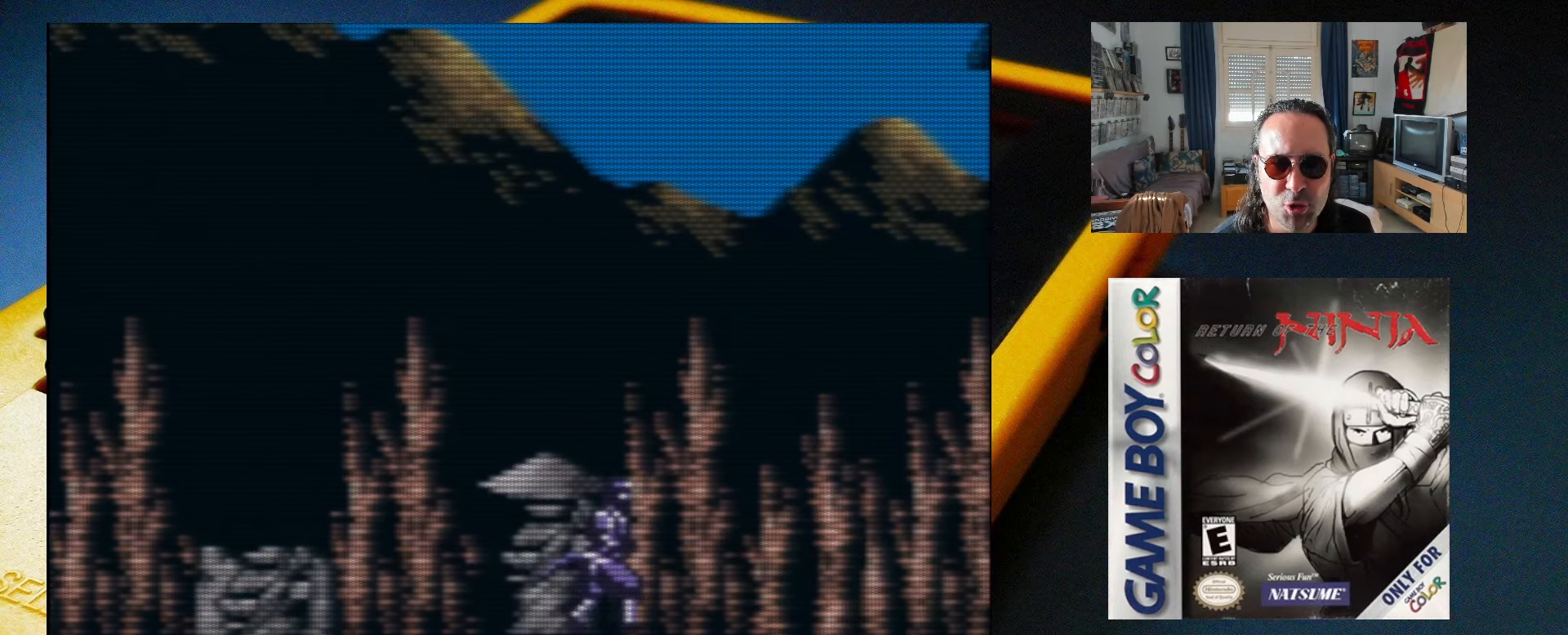
{"buttons": [], "events": [[217, "DPAD_RIGHT", "up"]]}
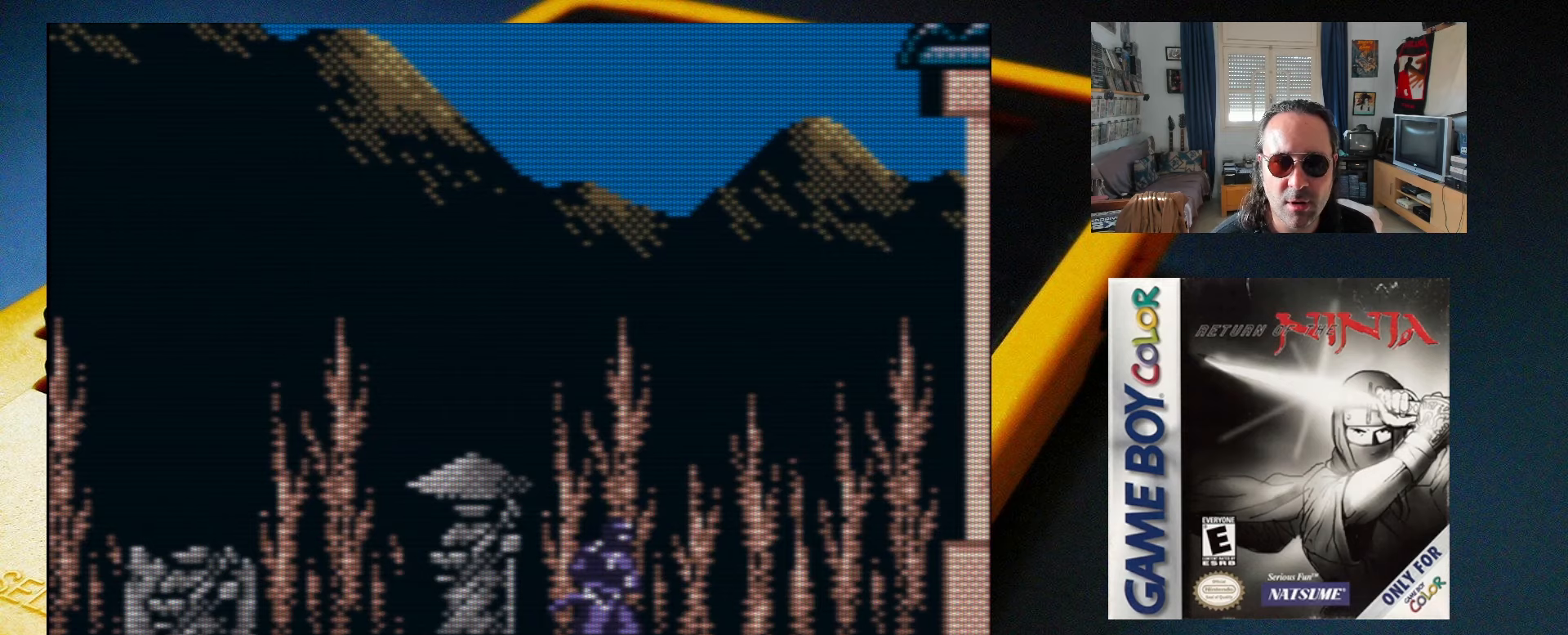
{"buttons": [], "events": [[133, "DPAD_RIGHT", "down"], [483, "DPAD_RIGHT", "up"]]}
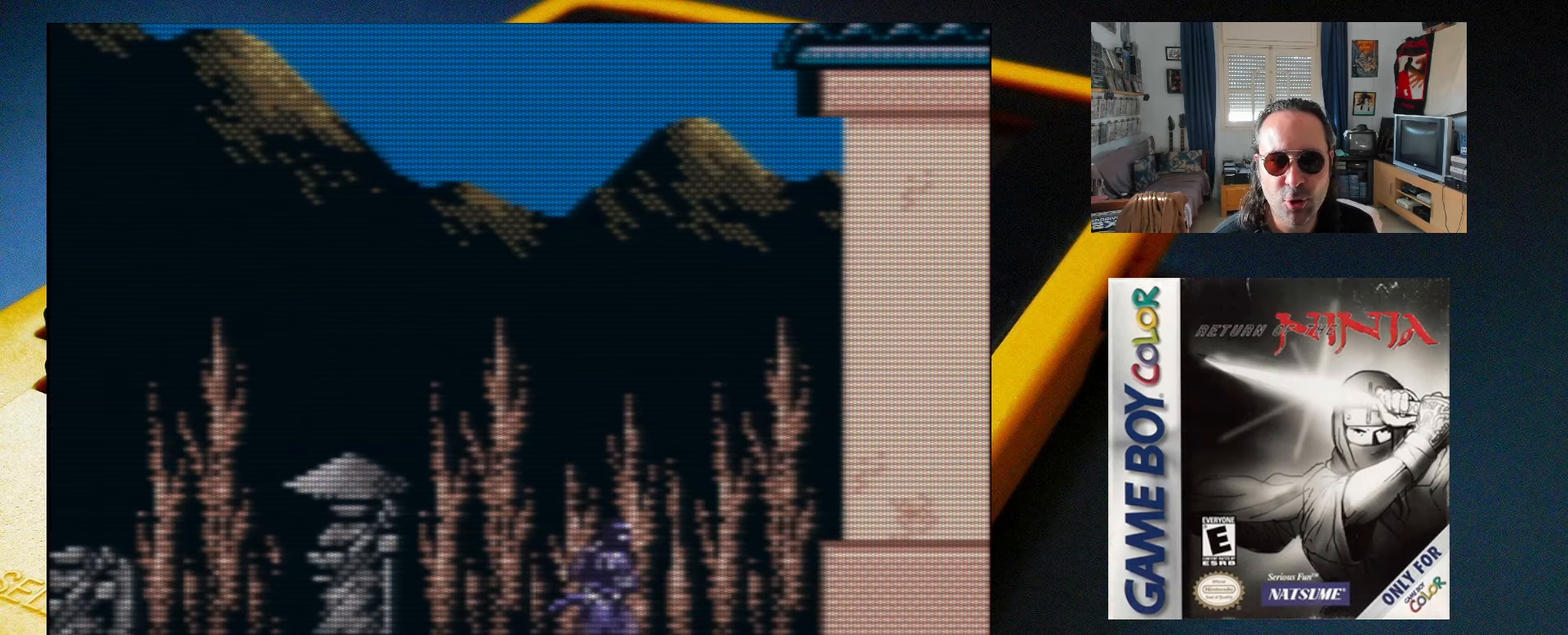
{"buttons": ["DPAD_RIGHT"], "events": [[267, "DPAD_RIGHT", "down"]]}
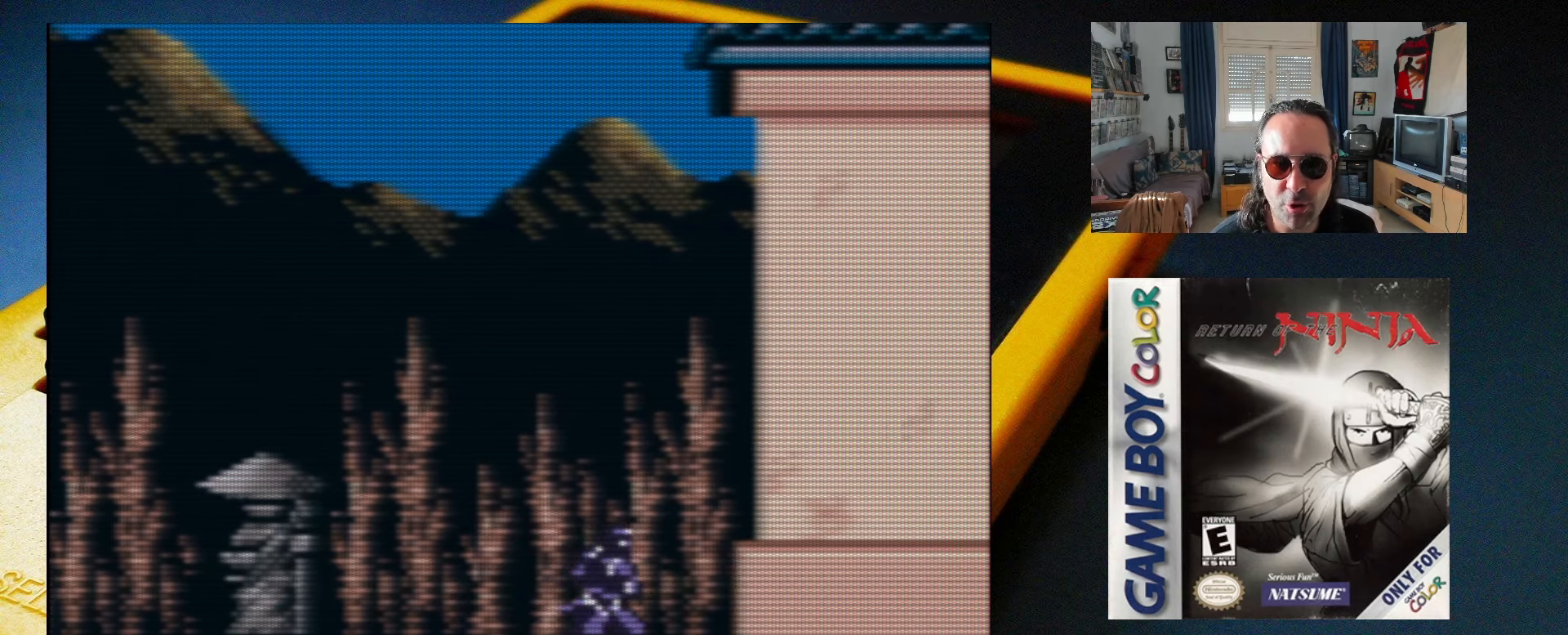
{"buttons": ["DPAD_RIGHT"], "events": [[83, "DPAD_RIGHT", "up"], [450, "DPAD_RIGHT", "down"]]}
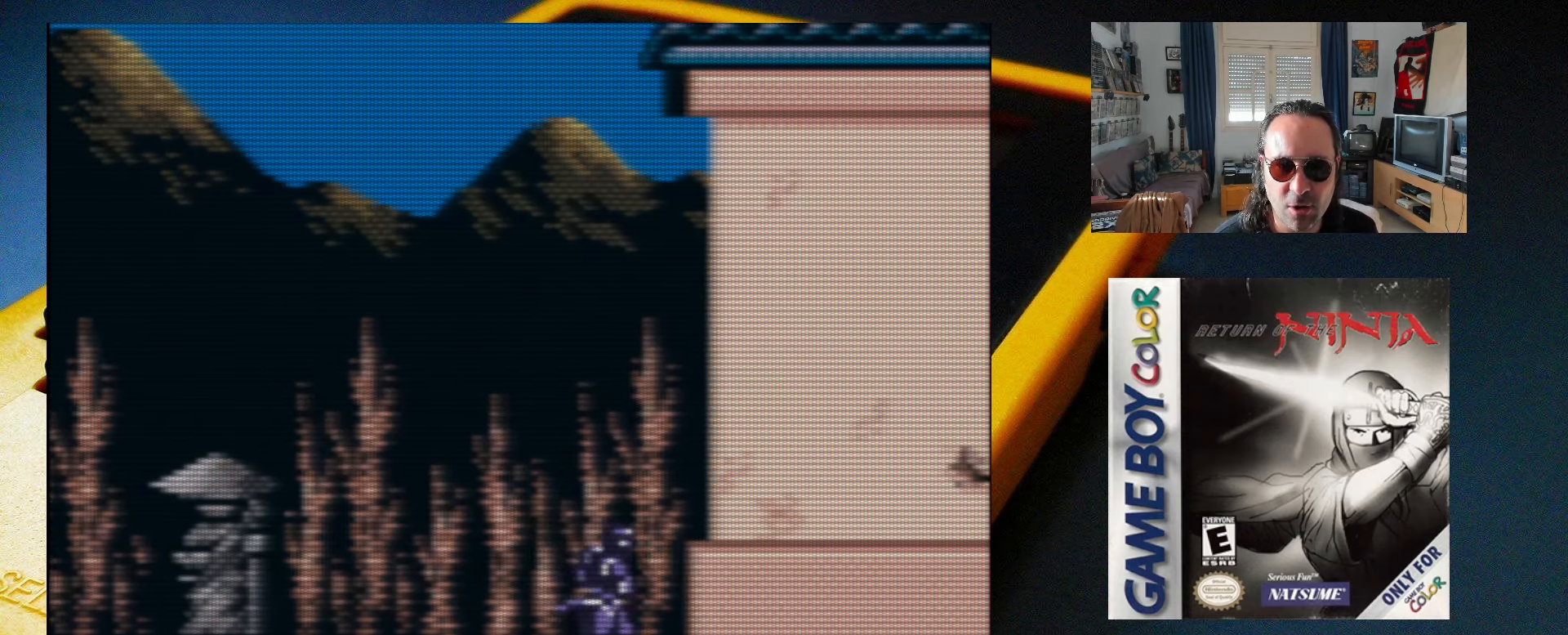
{"buttons": ["DPAD_RIGHT"], "events": []}
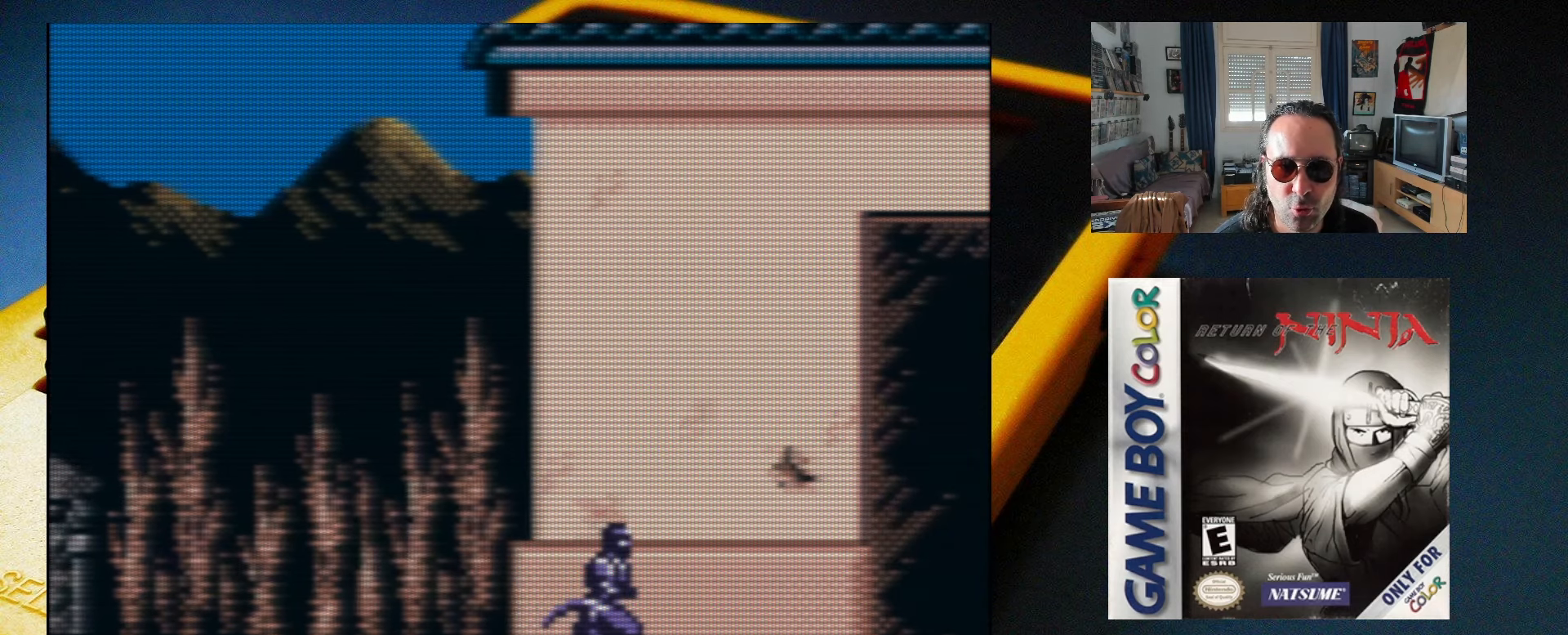
{"buttons": [], "events": [[33, "DPAD_RIGHT", "up"]]}
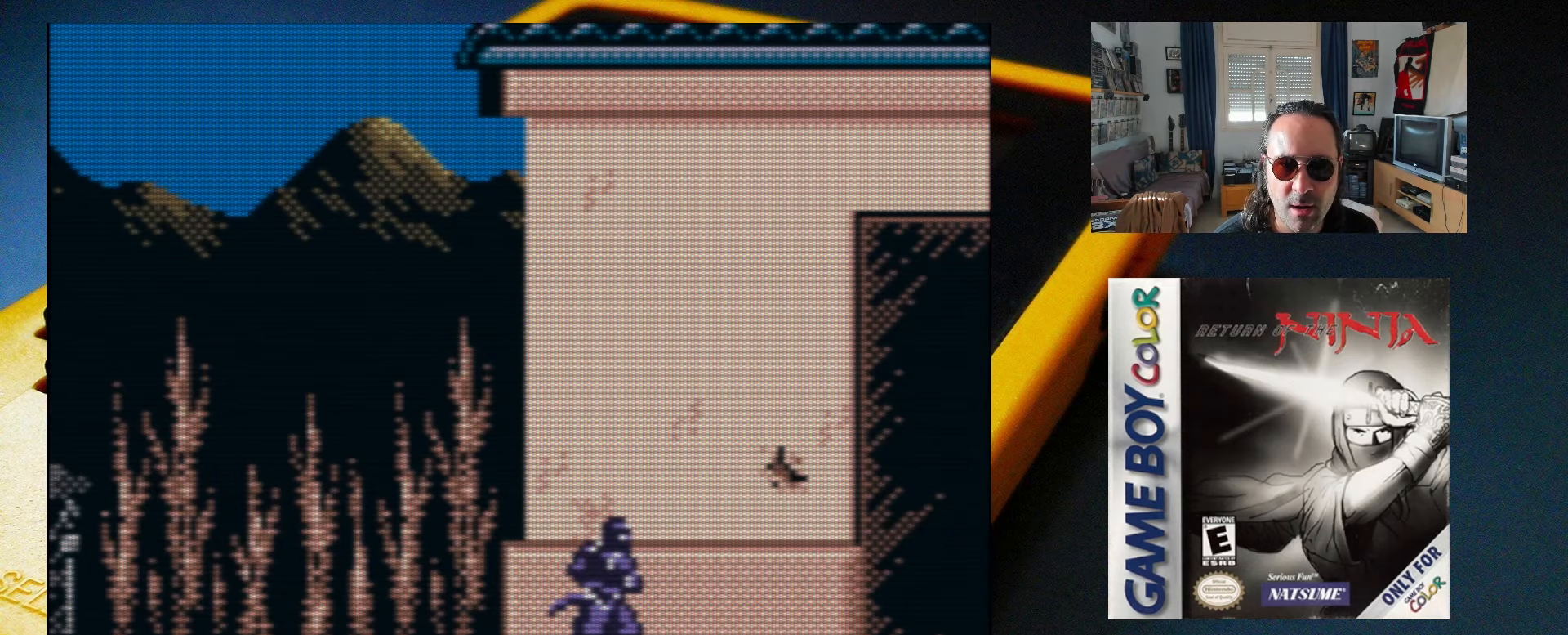
{"buttons": [], "events": []}
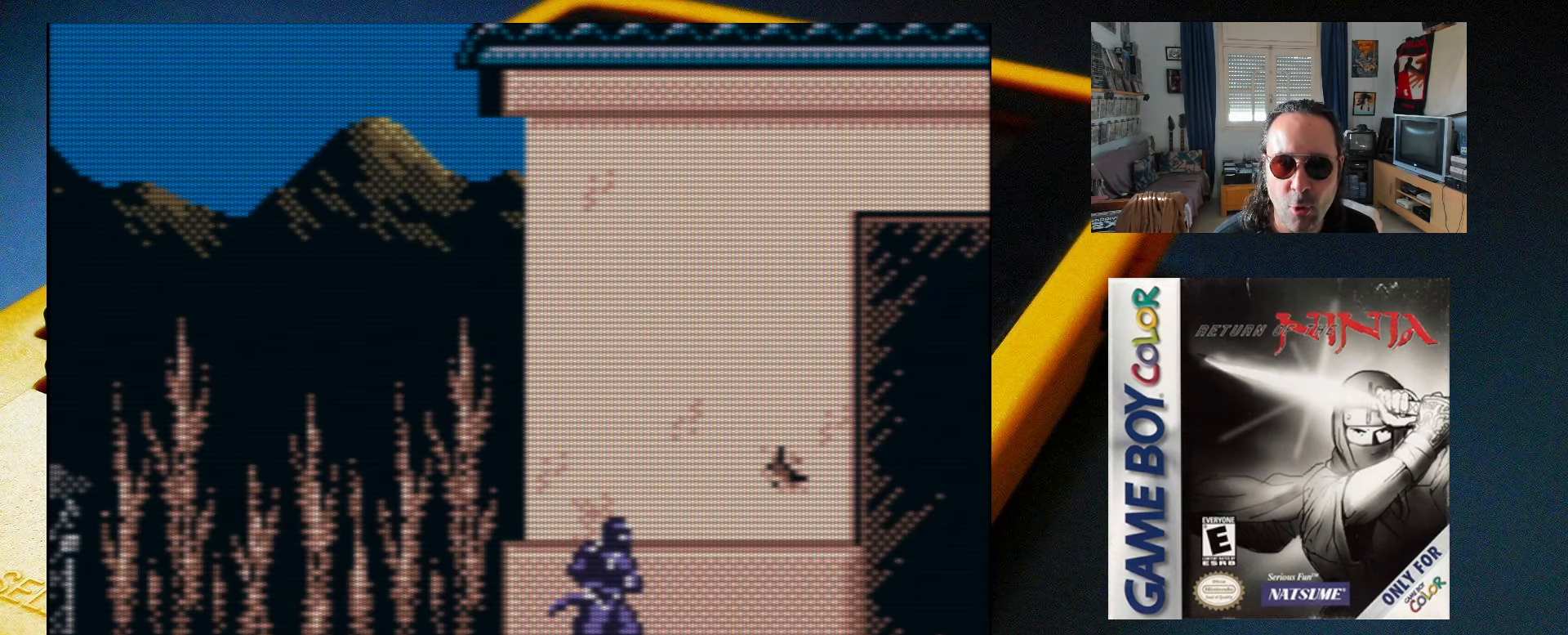
{"buttons": [], "events": []}
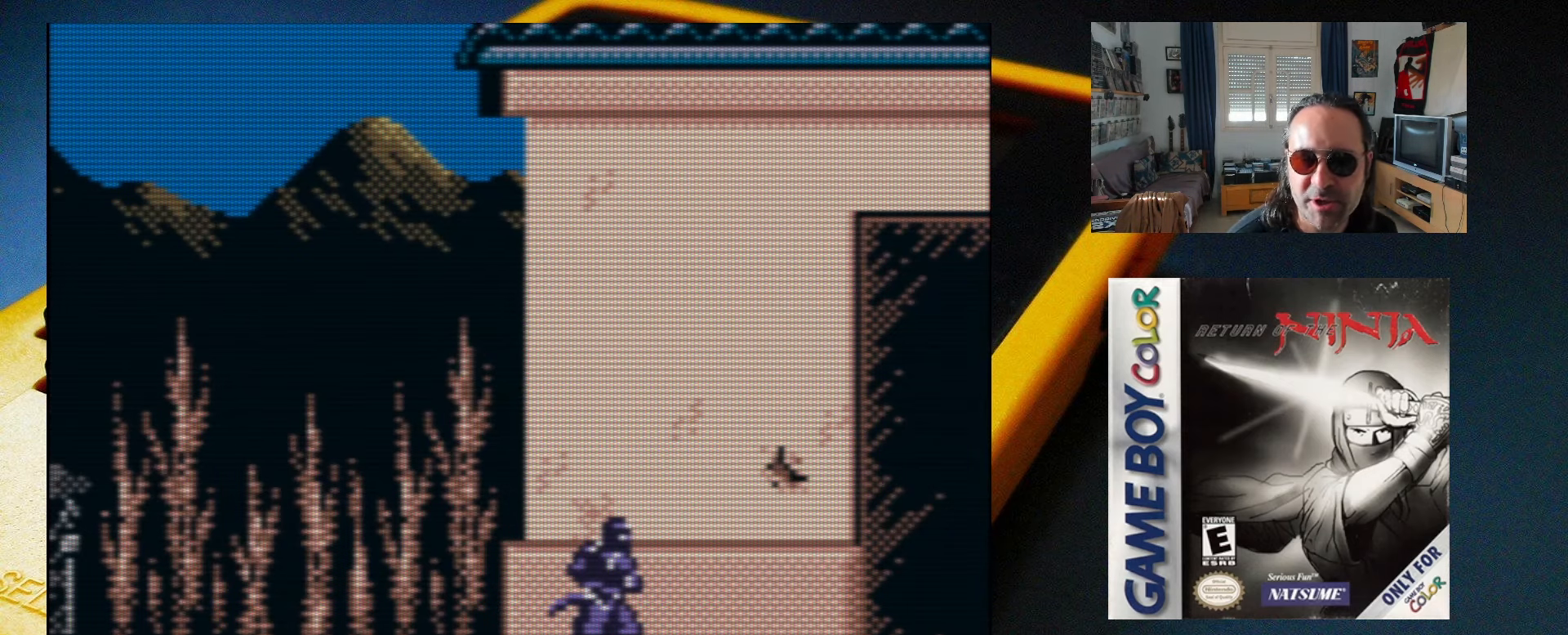
{"buttons": [], "events": []}
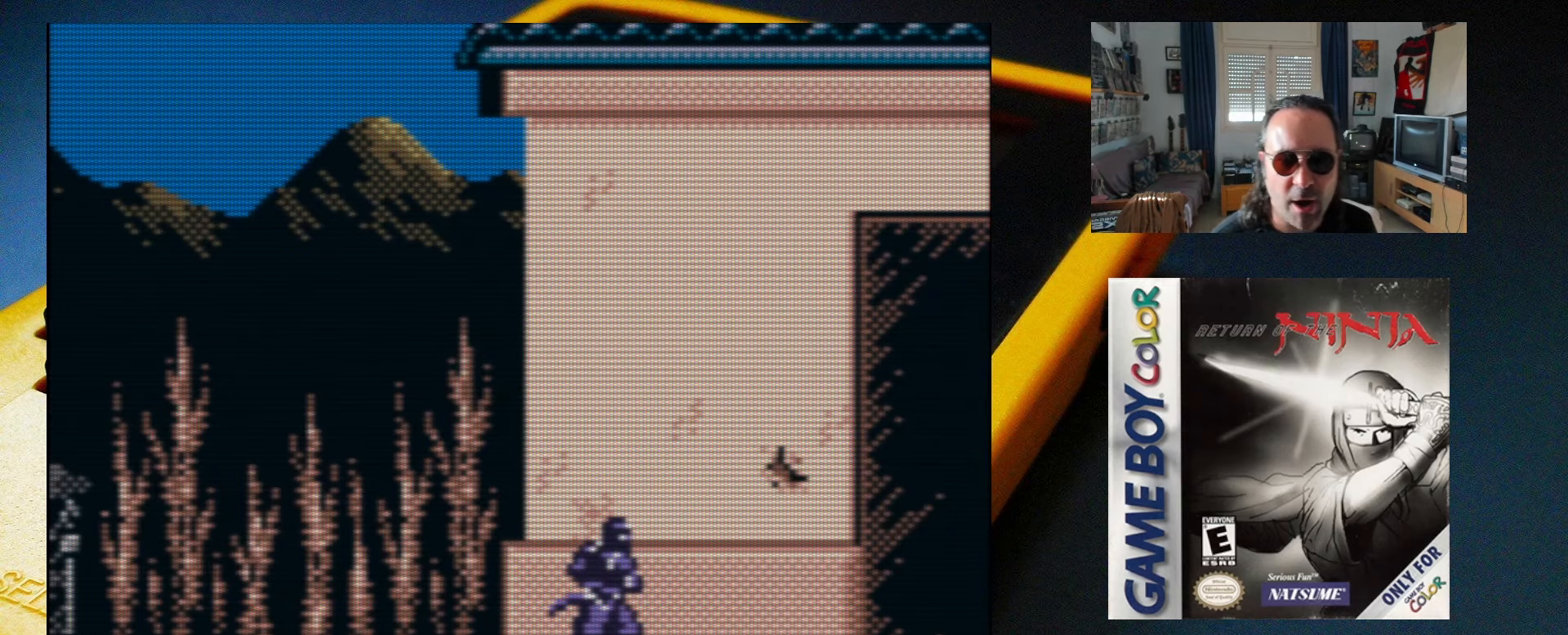
{"buttons": ["DPAD_RIGHT"], "events": [[33, "DPAD_RIGHT", "down"], [83, "DPAD_RIGHT", "up"], [217, "DPAD_RIGHT", "down"]]}
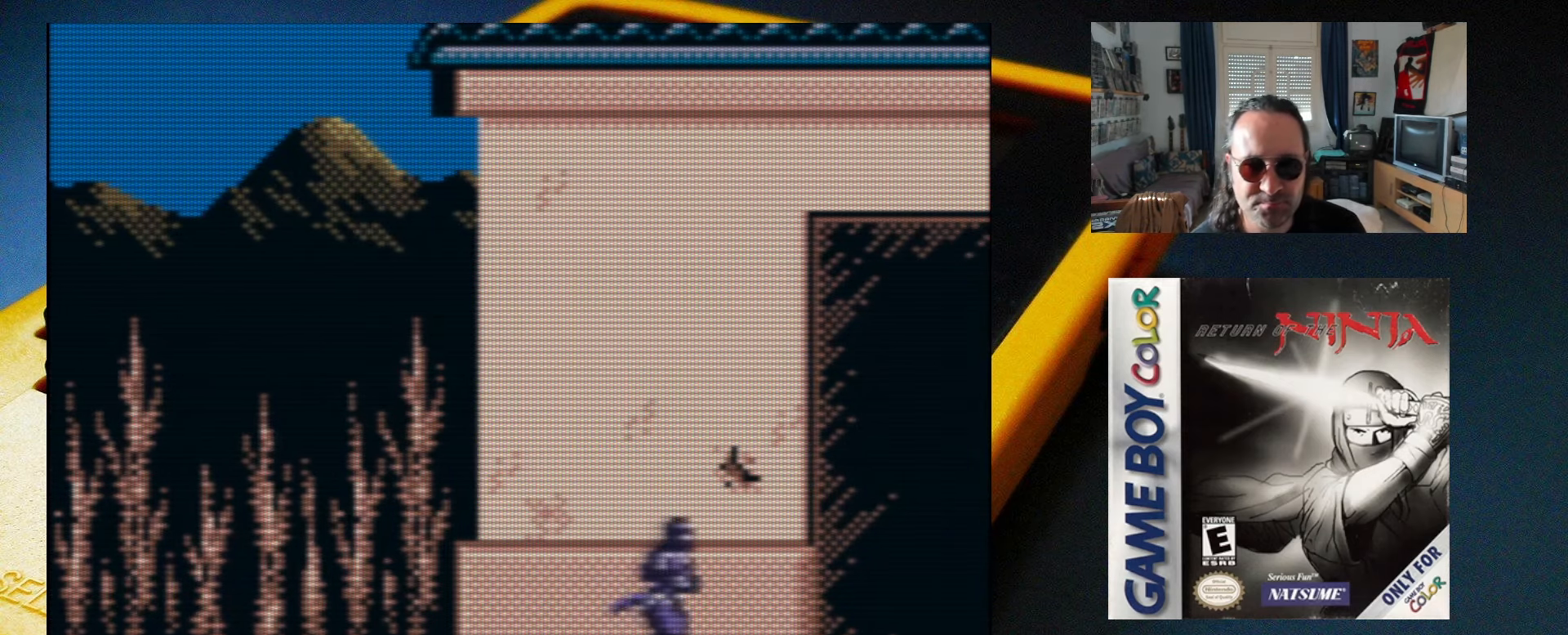
{"buttons": ["DPAD_RIGHT"], "events": []}
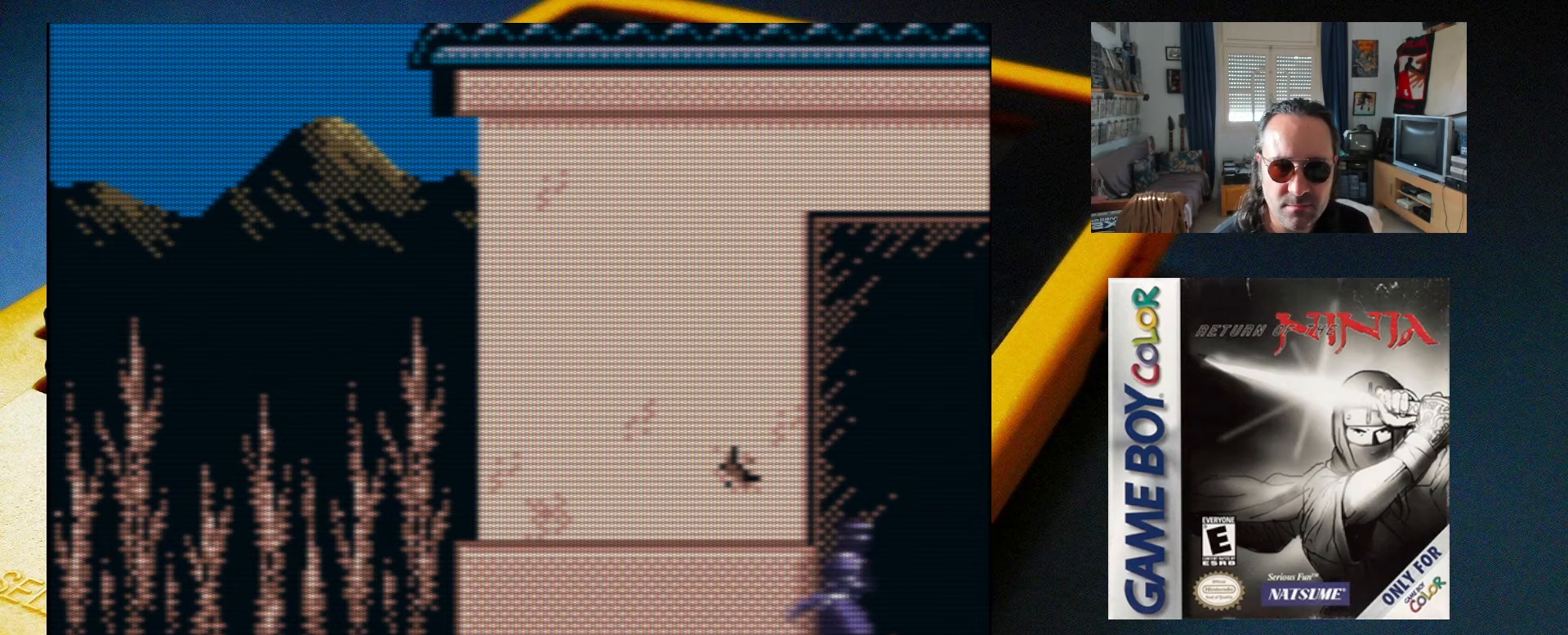
{"buttons": ["DPAD_RIGHT"], "events": []}
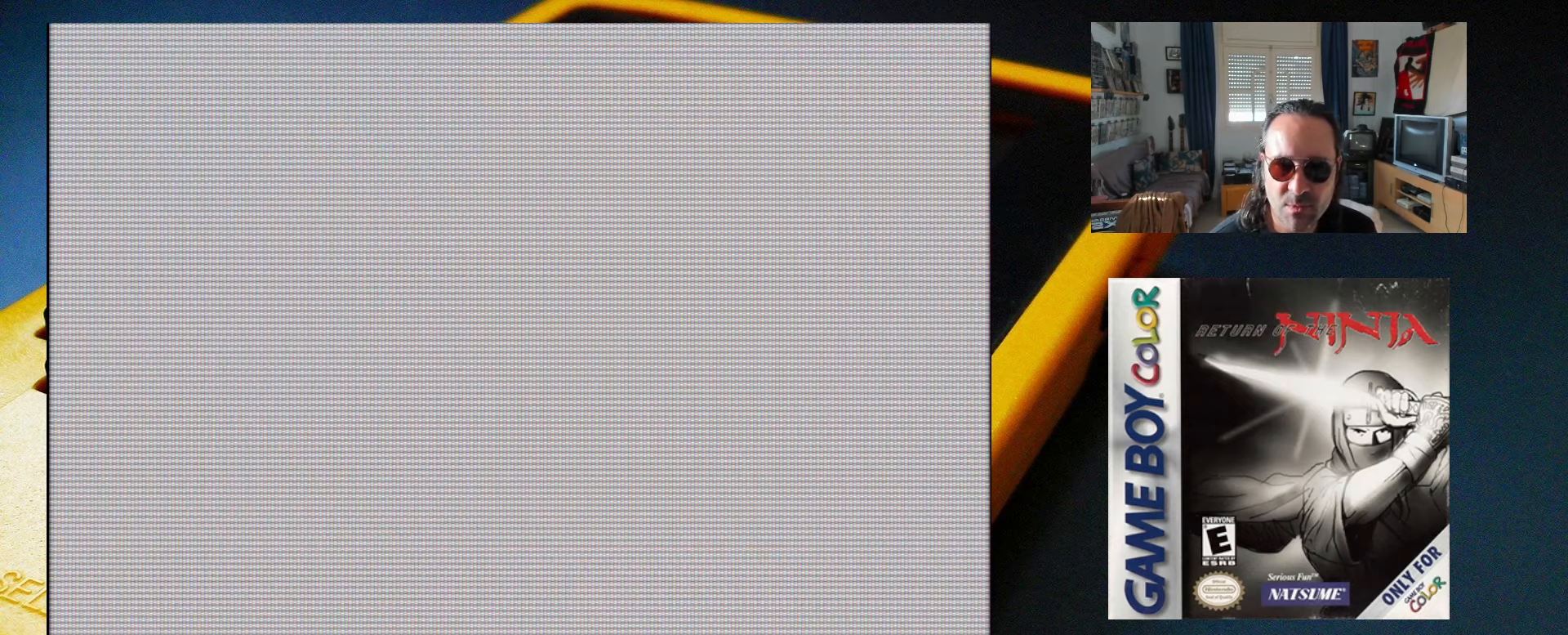
{"buttons": [], "events": [[150, "DPAD_RIGHT", "up"]]}
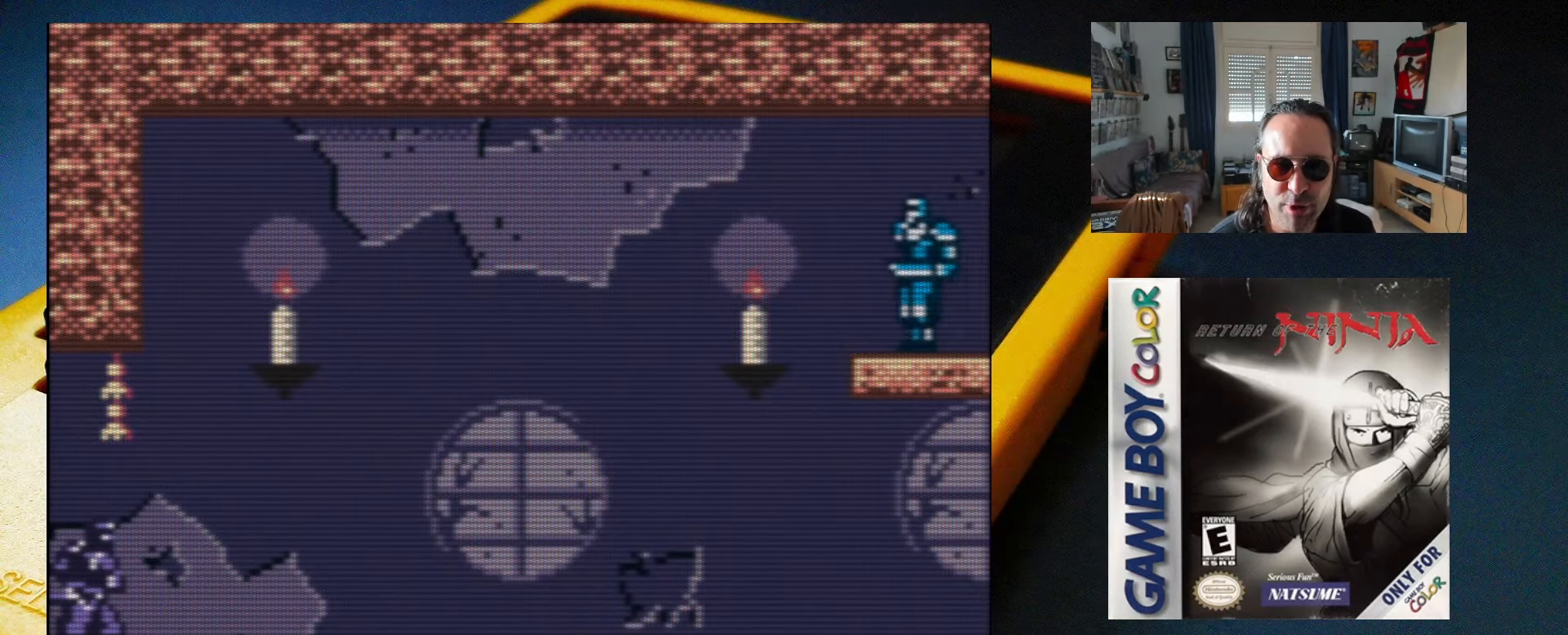
{"buttons": [], "events": []}
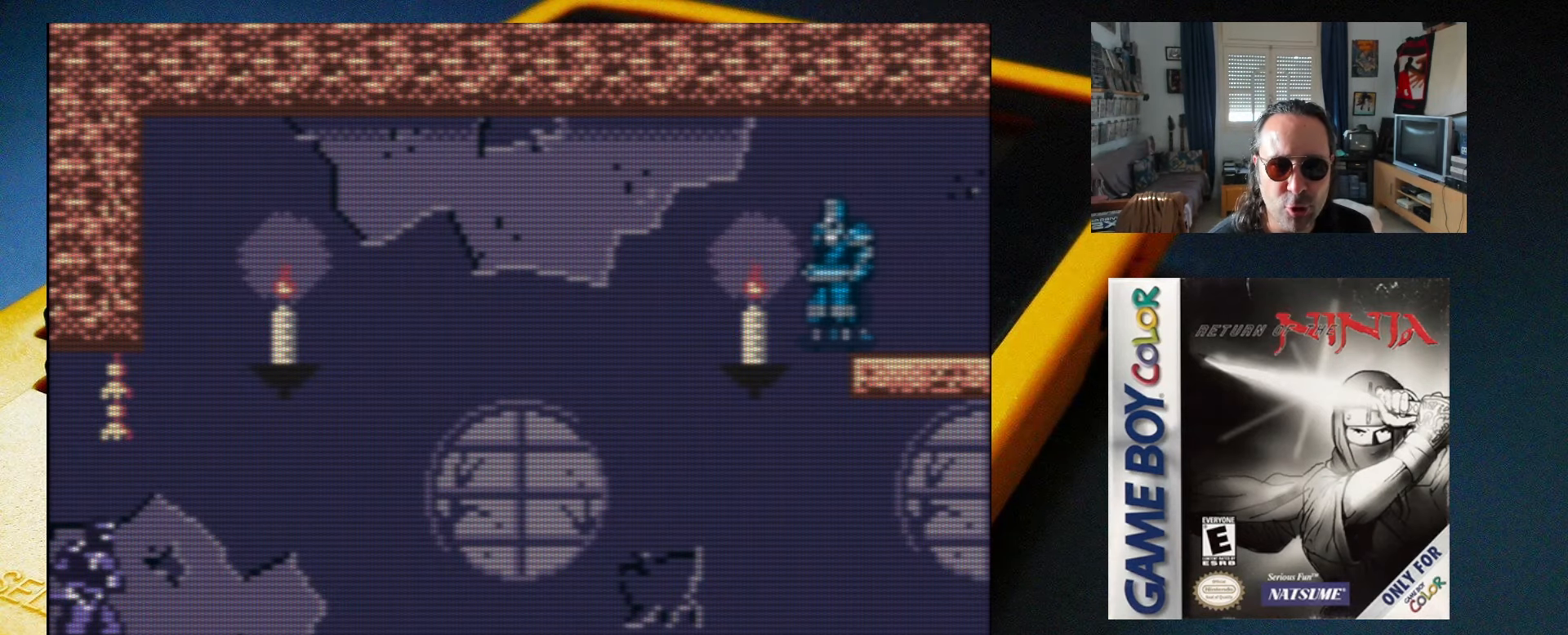
{"buttons": ["DPAD_RIGHT"], "events": [[167, "DPAD_RIGHT", "down"]]}
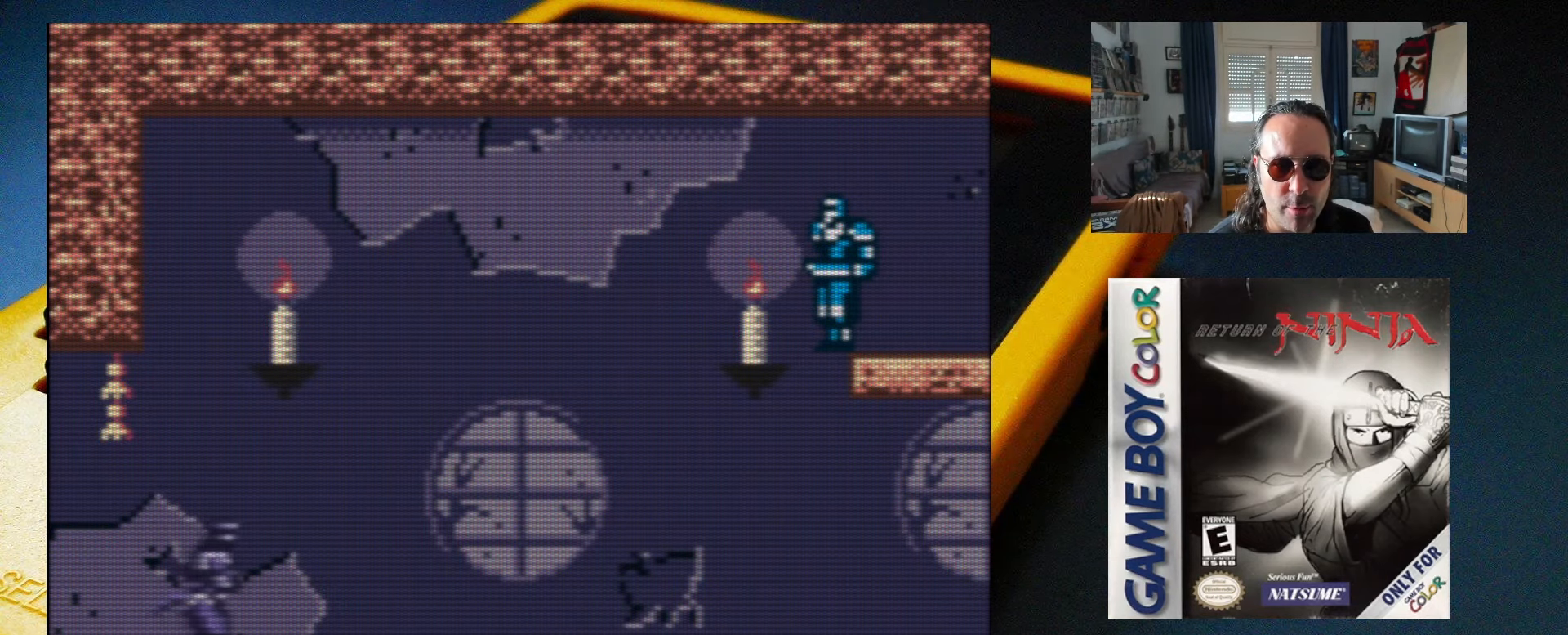
{"buttons": ["X"], "events": [[200, "X", "down"], [217, "DPAD_RIGHT", "up"]]}